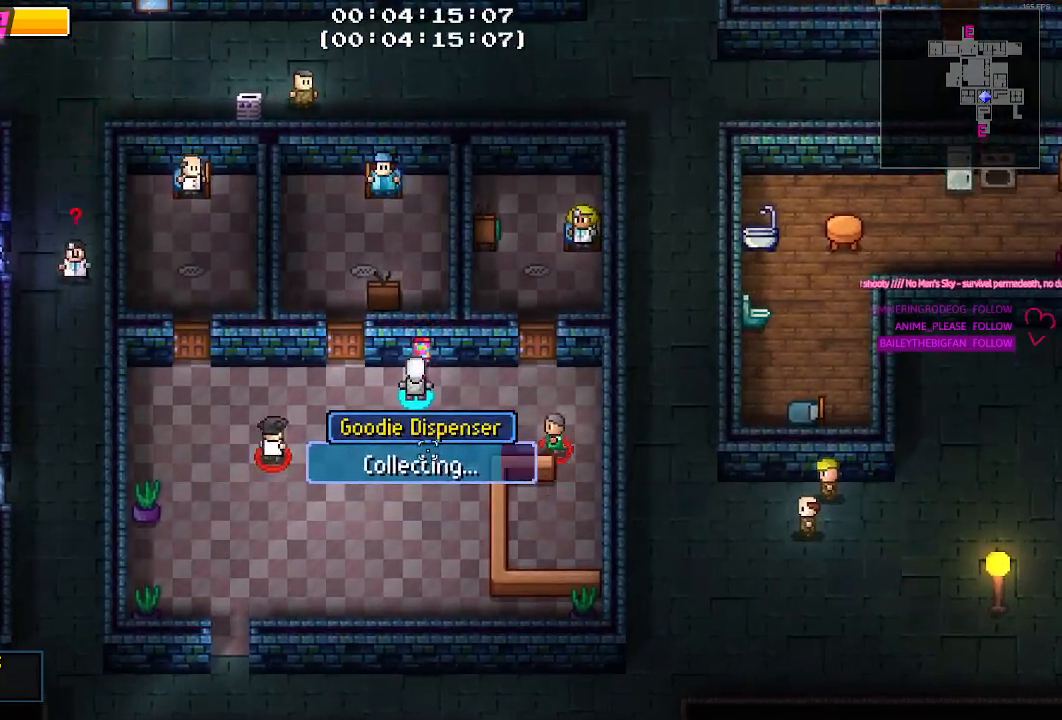
Gameplay with keyboard and mouse; each line is a JSON object with the keys and mouse buttons held at the frame after it. "events" lists presses ("down") and releases ("up") of "1", "2", "3", "4", "5", "a", "alt", "c", "caps_lock", "ctrl", "d", "e", "f", "g", "q", "r", "s", "shift", "space", "t", "tab", "v", "w", "x", "z", "mouse_left", "mouse_wheel" and "mouse_right" between this image and that frame as [ms after this image, input, new state], when the widget could be followed in between. "mouse_left", "mouse_wheel", "mouse_right" = the "left", "wheel", "right" buttons of the "mouse" list. No other keys are recorded. "wheel" means that the mouse wheel is clicked or scrolled. "mouse_move" is the direction in which the mouse moves at that frame (one of eight, or "still"), when it could be read.
{"keys": [], "mouse": [], "mouse_move": "still", "events": []}
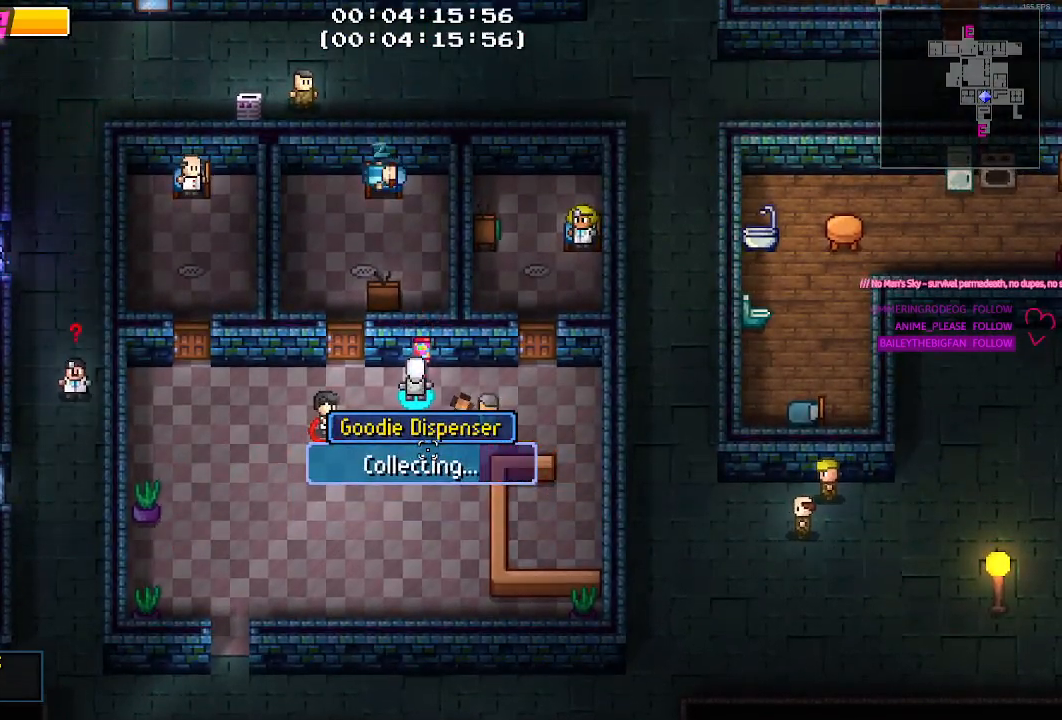
{"keys": [], "mouse": [], "mouse_move": "still", "events": []}
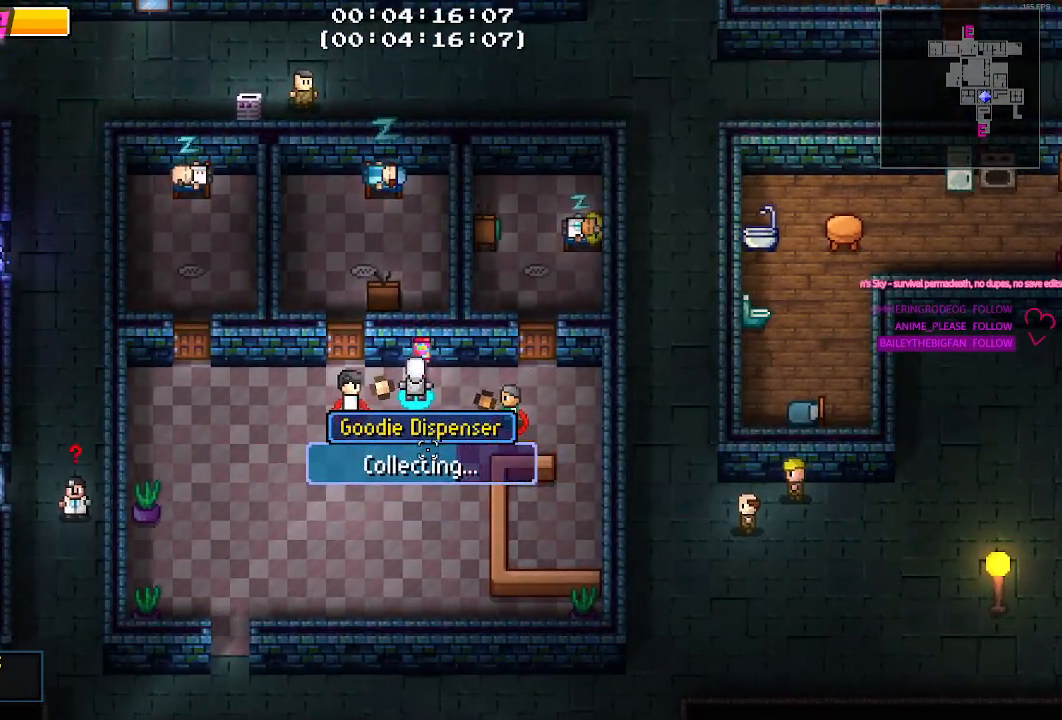
{"keys": [], "mouse": [], "mouse_move": "still", "events": []}
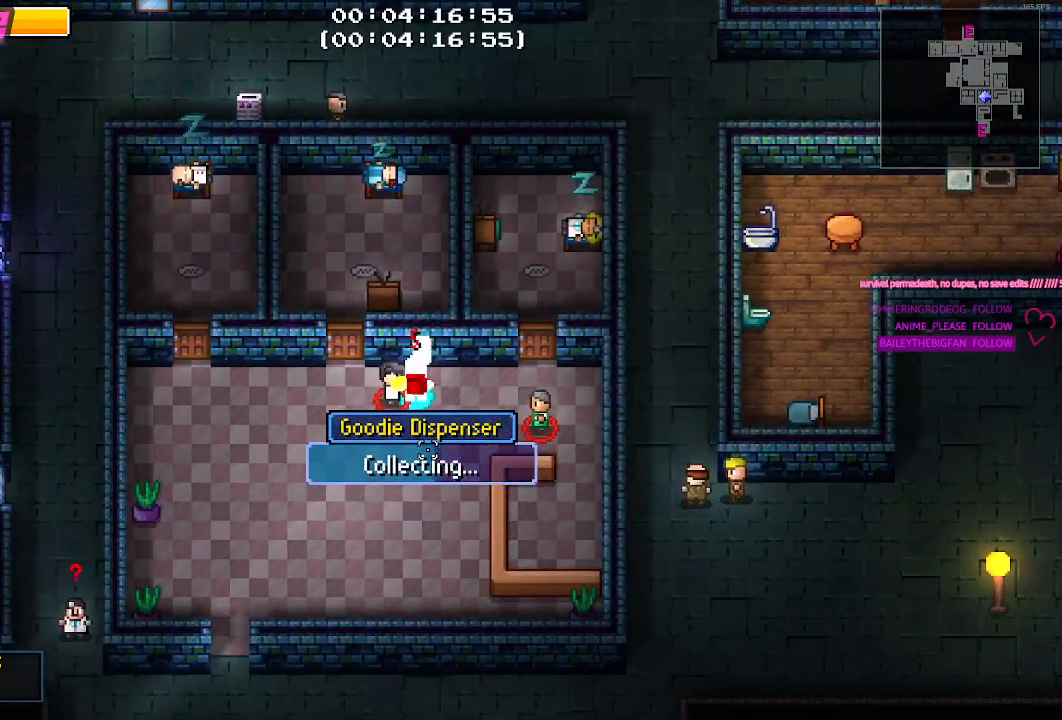
{"keys": ["s"], "mouse": [], "mouse_move": "still", "events": [[450, "s", "down"]]}
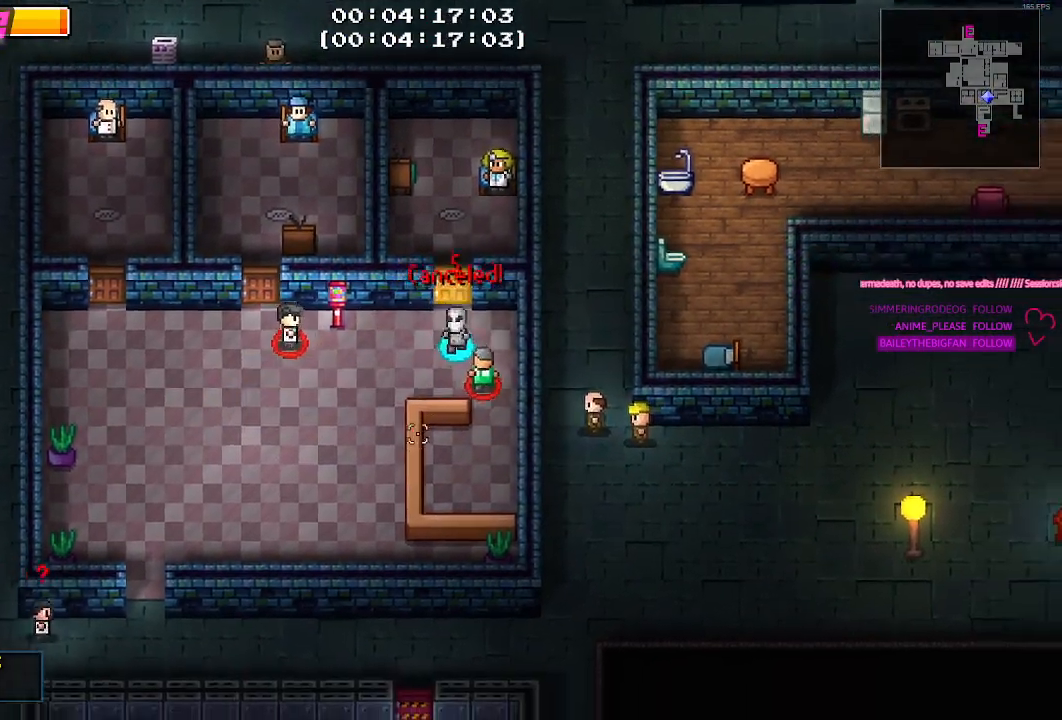
{"keys": ["d", "s"], "mouse": ["left"], "mouse_move": "still", "events": [[50, "a", "down"], [150, "mouse_left", "down"], [200, "a", "up"], [300, "mouse_left", "up"], [333, "d", "down"], [383, "mouse_left", "down"]]}
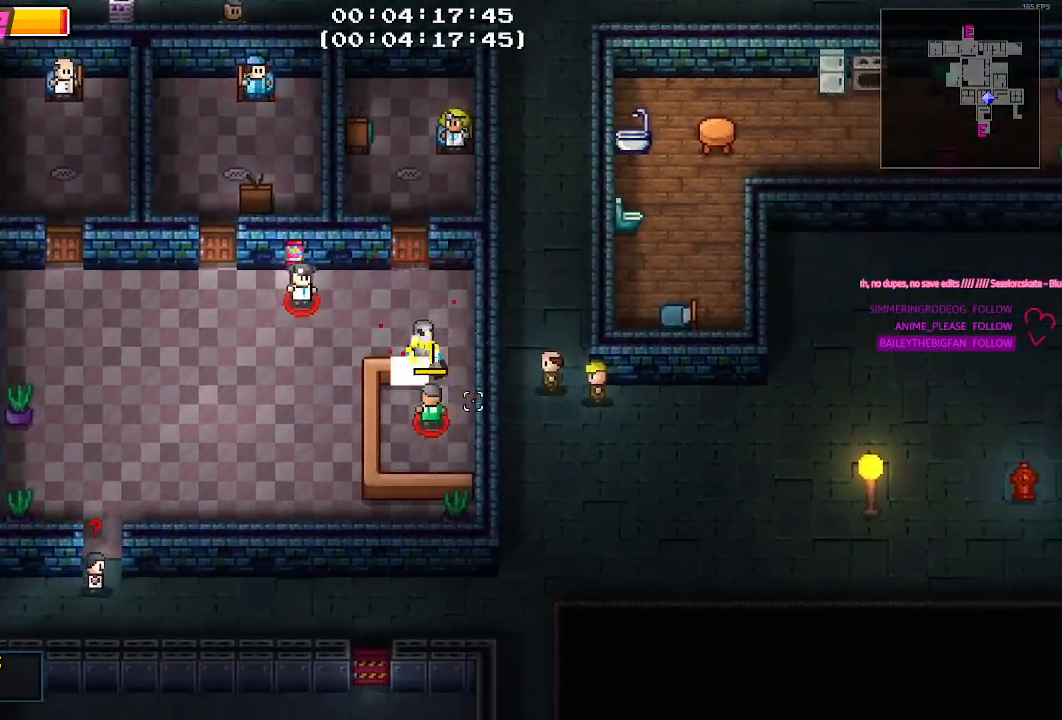
{"keys": ["s"], "mouse": [], "mouse_move": "still", "events": [[33, "mouse_left", "up"], [67, "mouse_left", "down"], [117, "d", "up"], [167, "mouse_left", "up"], [250, "mouse_left", "down"], [300, "mouse_left", "up"], [400, "mouse_left", "down"], [500, "mouse_left", "up"]]}
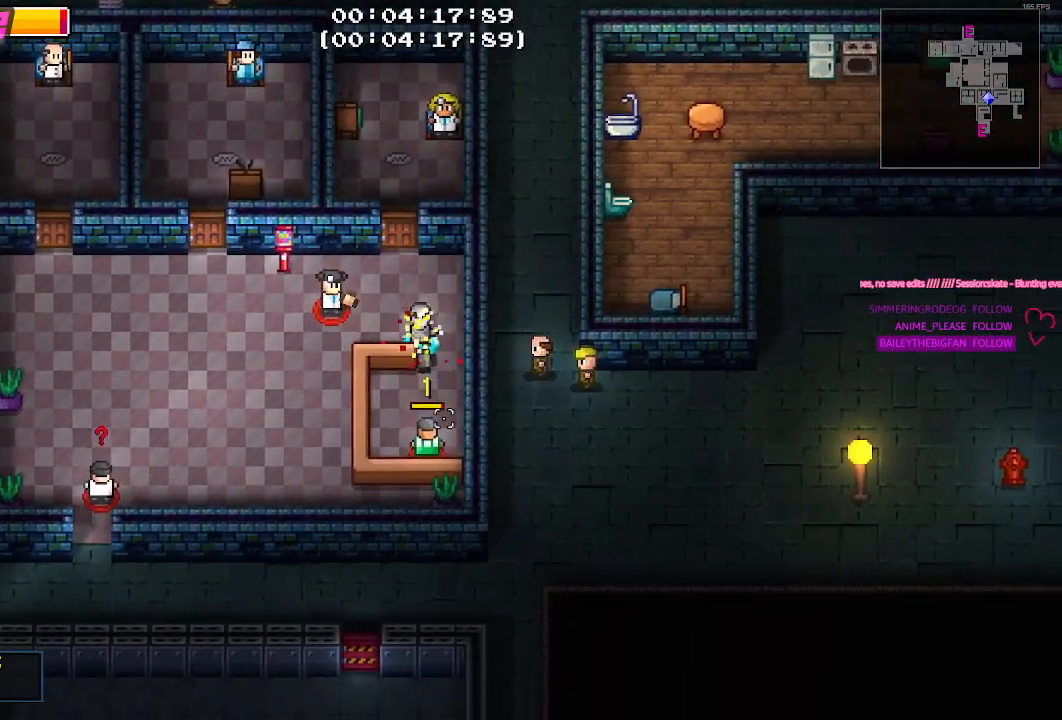
{"keys": ["a", "w"], "mouse": [], "mouse_move": "still", "events": [[83, "a", "down"], [133, "s", "up"], [267, "a", "up"], [267, "w", "down"], [417, "a", "down"]]}
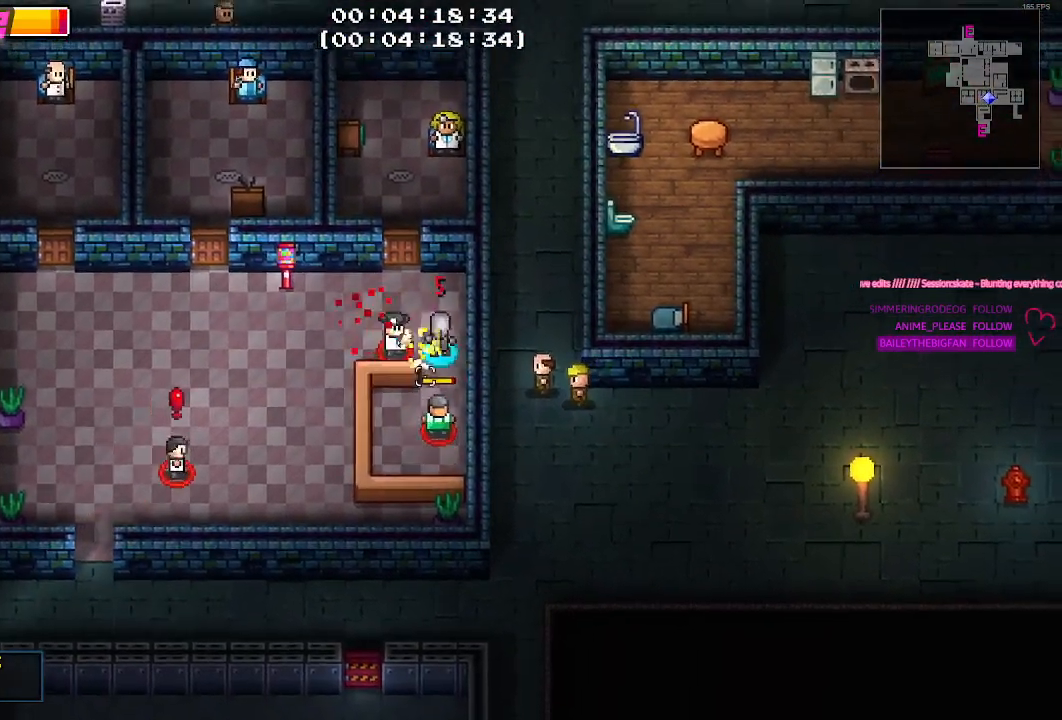
{"keys": ["a"], "mouse": ["right"], "mouse_move": "still", "events": [[50, "w", "up"], [417, "mouse_right", "down"]]}
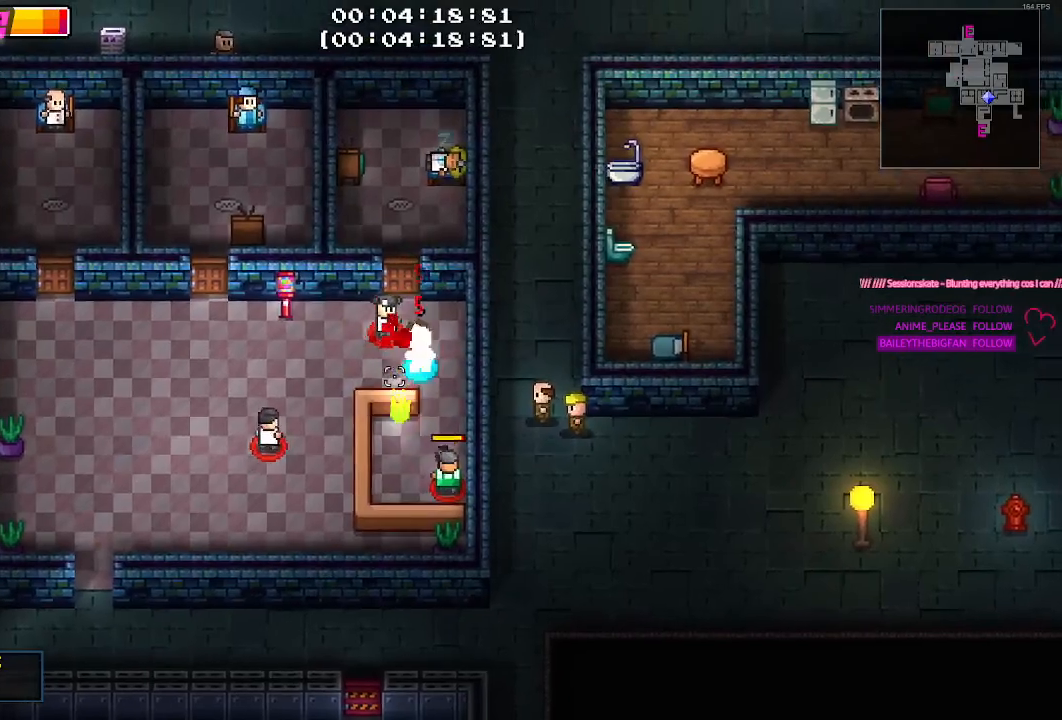
{"keys": ["a"], "mouse": [], "mouse_move": "still", "events": [[17, "mouse_right", "up"]]}
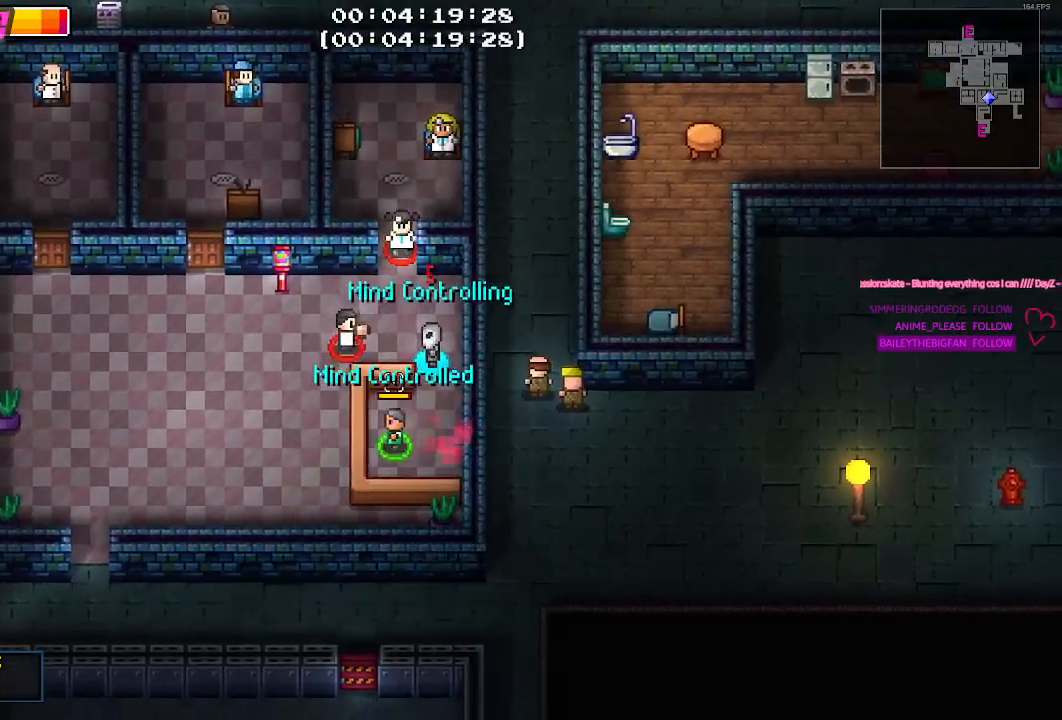
{"keys": ["w"], "mouse": [], "mouse_move": "still", "events": [[367, "a", "up"], [367, "w", "down"]]}
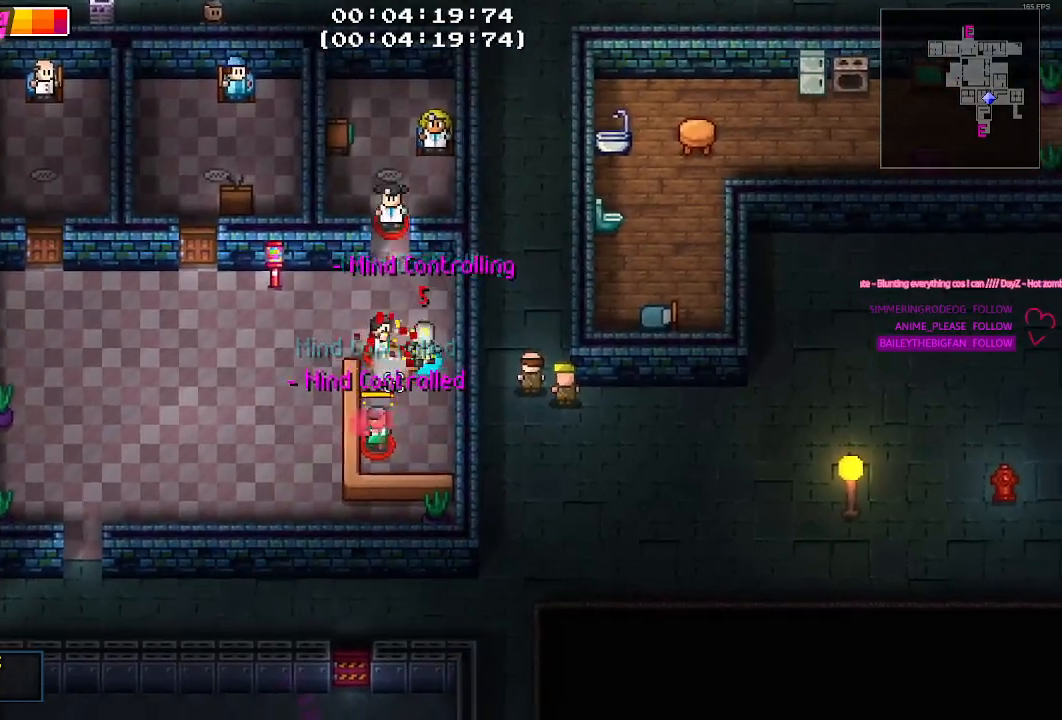
{"keys": ["w"], "mouse": [], "mouse_move": "up", "events": [[17, "d", "down"], [17, "w", "up"], [200, "w", "down"], [383, "d", "up"]]}
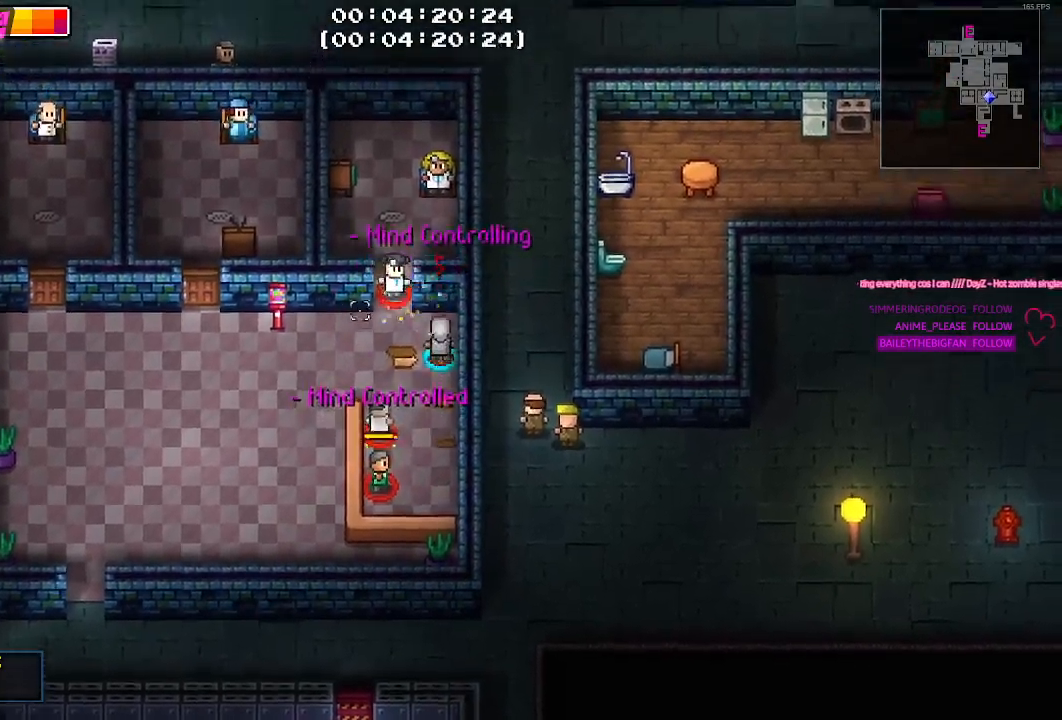
{"keys": ["a", "s"], "mouse": [], "mouse_move": "still", "events": [[17, "a", "down"], [67, "w", "up"], [400, "s", "down"]]}
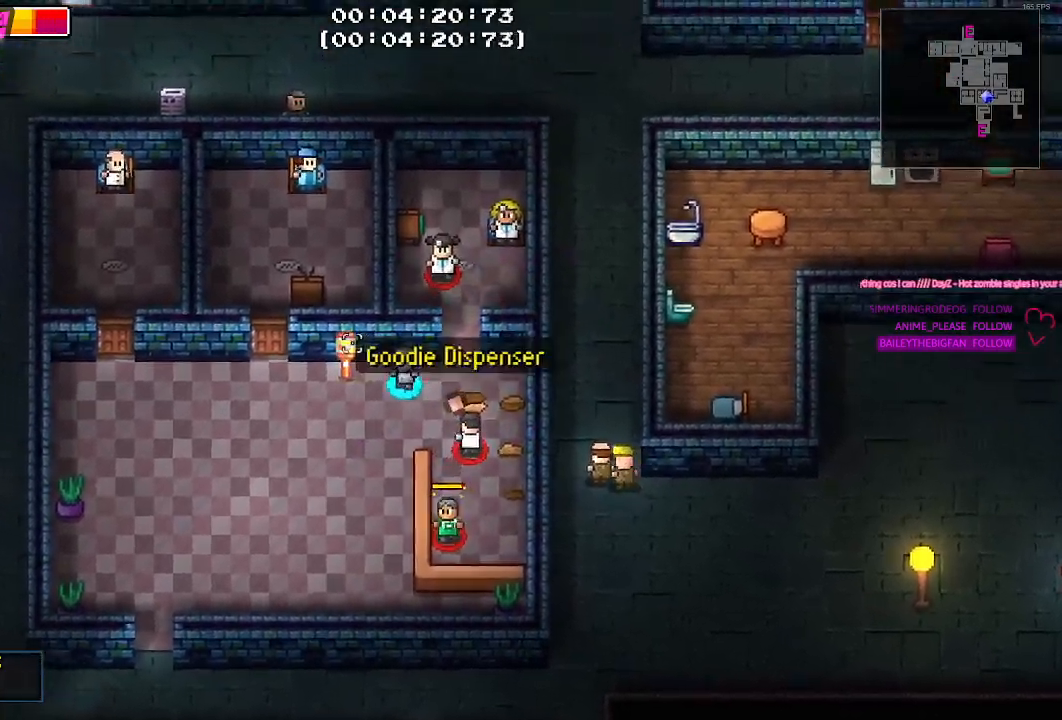
{"keys": ["a", "s"], "mouse": [], "mouse_move": "still", "events": []}
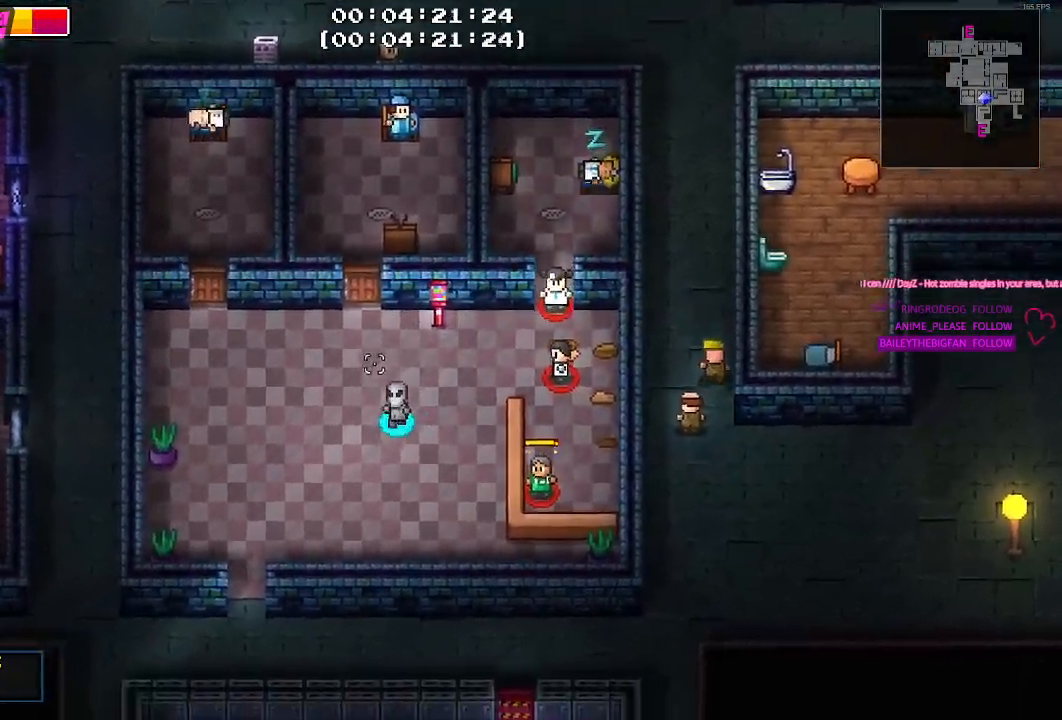
{"keys": ["a", "s"], "mouse": [], "mouse_move": "down-right", "events": []}
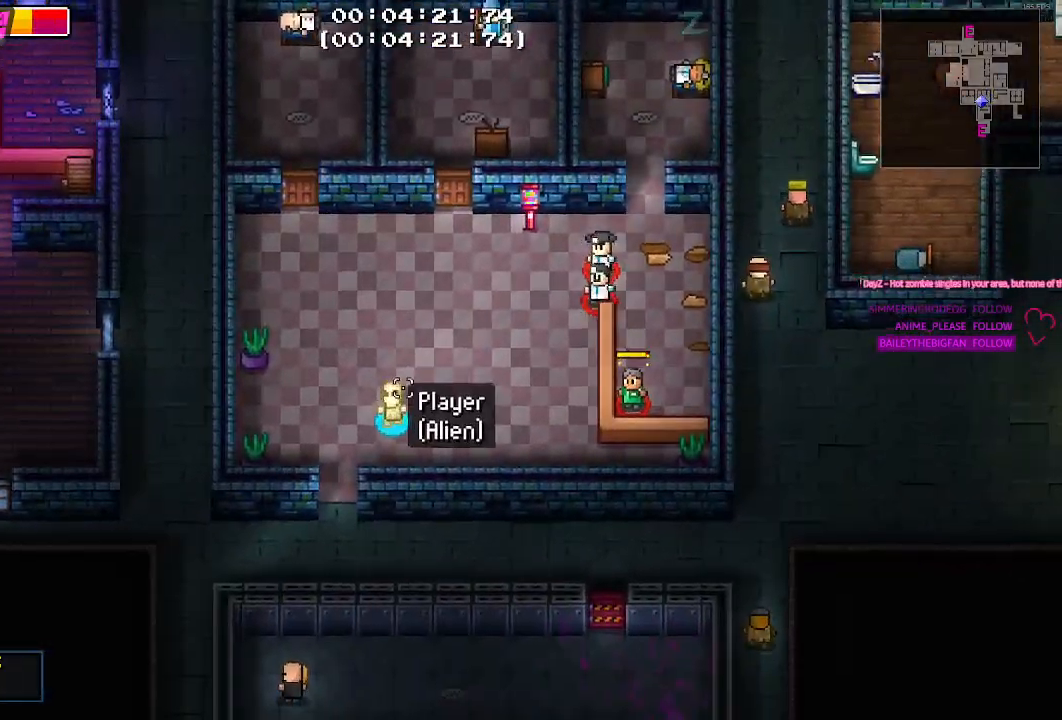
{"keys": ["d", "s"], "mouse": [], "mouse_move": "right", "events": [[250, "a", "up"], [400, "d", "down"]]}
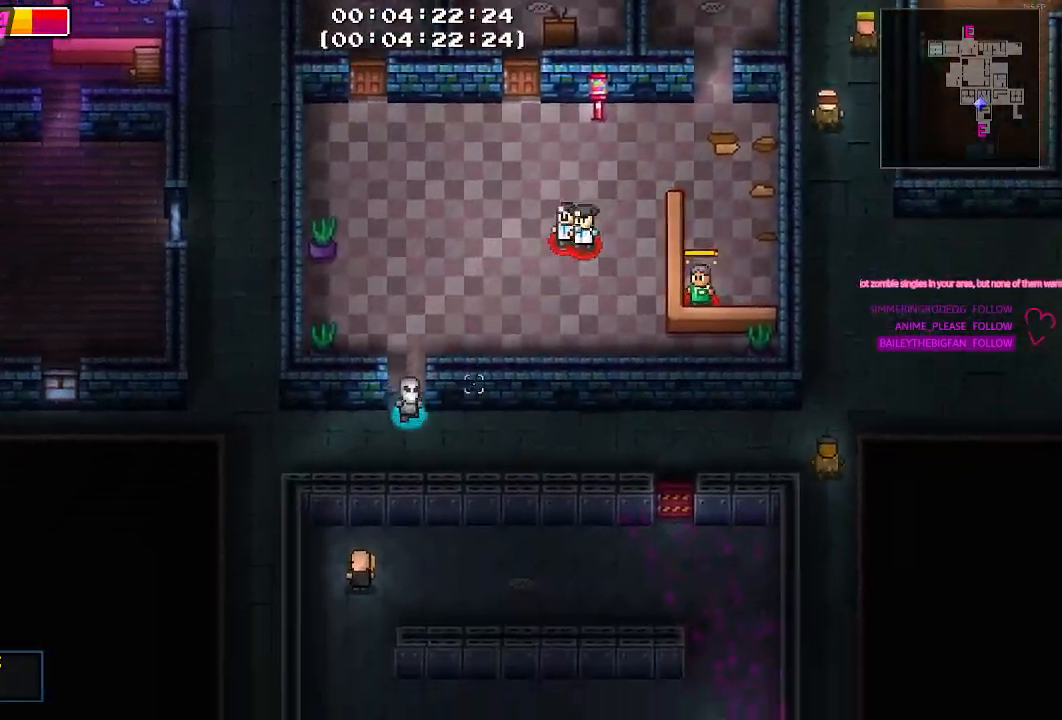
{"keys": ["d"], "mouse": [], "mouse_move": "right", "events": [[217, "s", "up"]]}
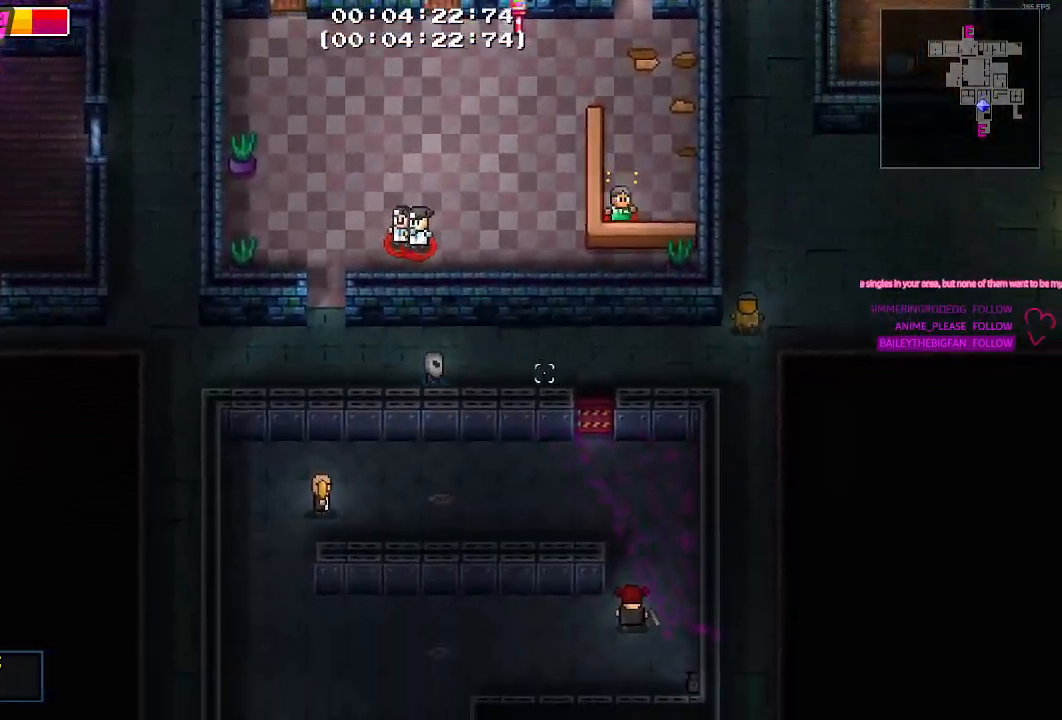
{"keys": ["d"], "mouse": [], "mouse_move": "up-left", "events": []}
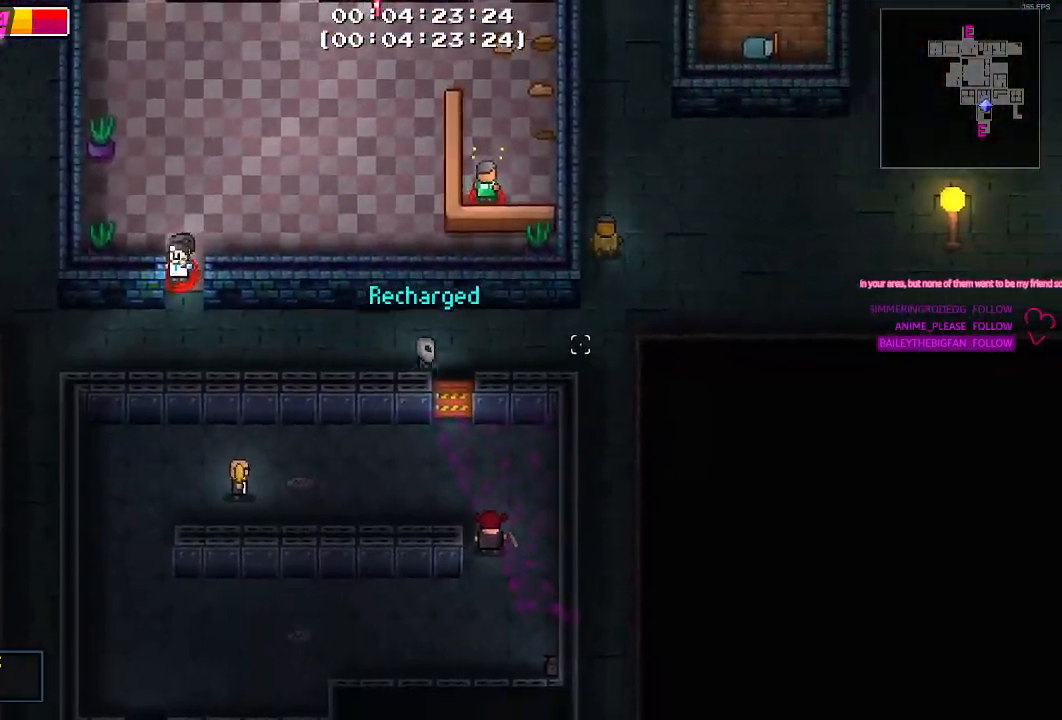
{"keys": ["d"], "mouse": [], "mouse_move": "left", "events": [[167, "w", "down"], [400, "w", "up"]]}
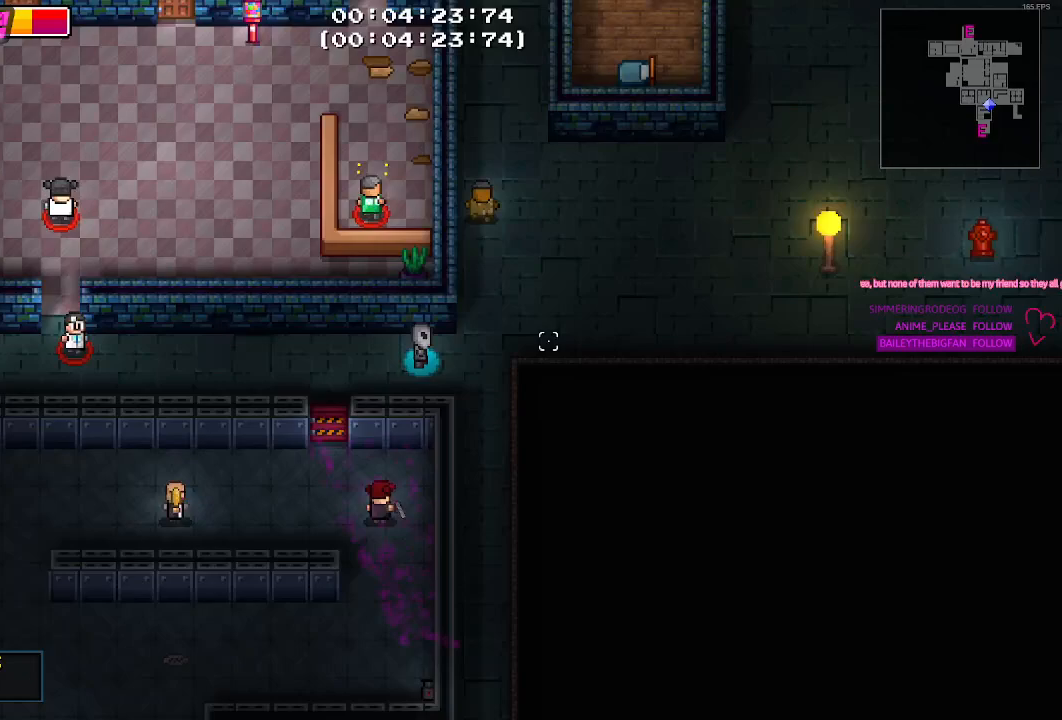
{"keys": ["d"], "mouse": [], "mouse_move": "still", "events": [[417, "w", "down"], [500, "w", "up"]]}
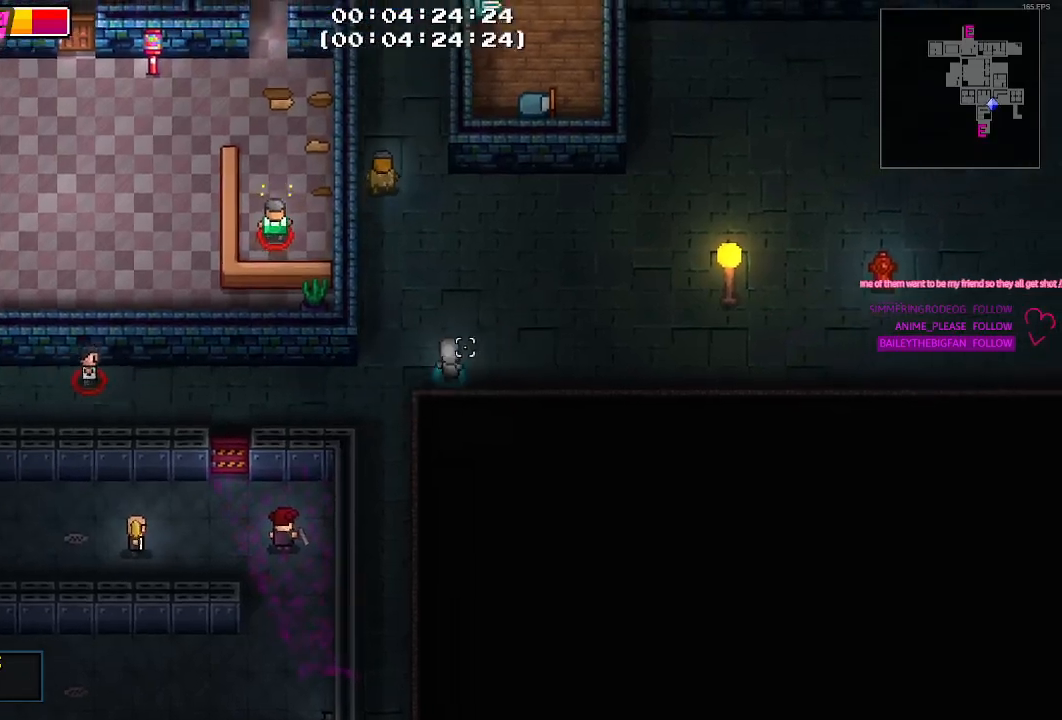
{"keys": ["d"], "mouse": [], "mouse_move": "still", "events": []}
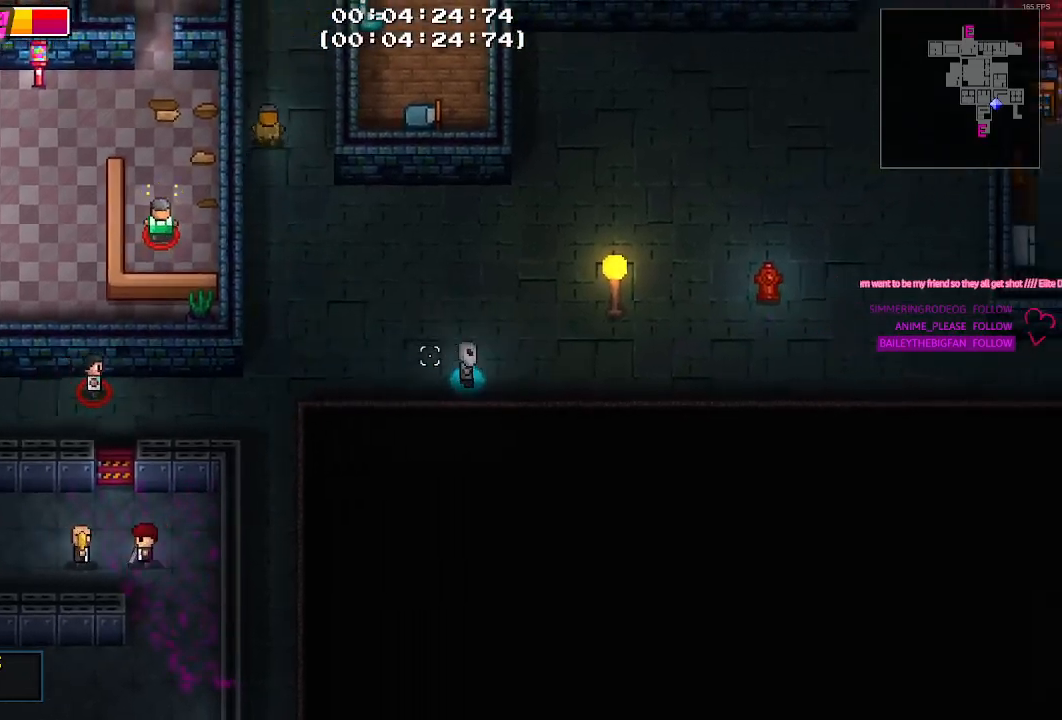
{"keys": ["d"], "mouse": [], "mouse_move": "left", "events": []}
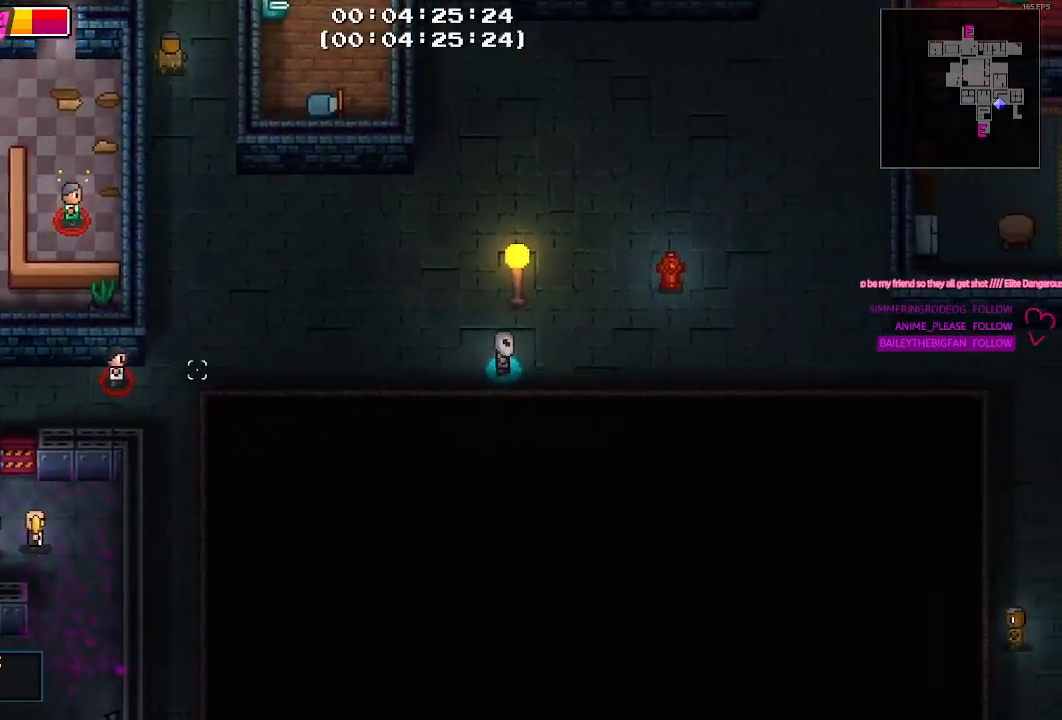
{"keys": [], "mouse": [], "mouse_move": "still", "events": [[50, "mouse_right", "down"], [183, "mouse_right", "up"], [317, "d", "up"]]}
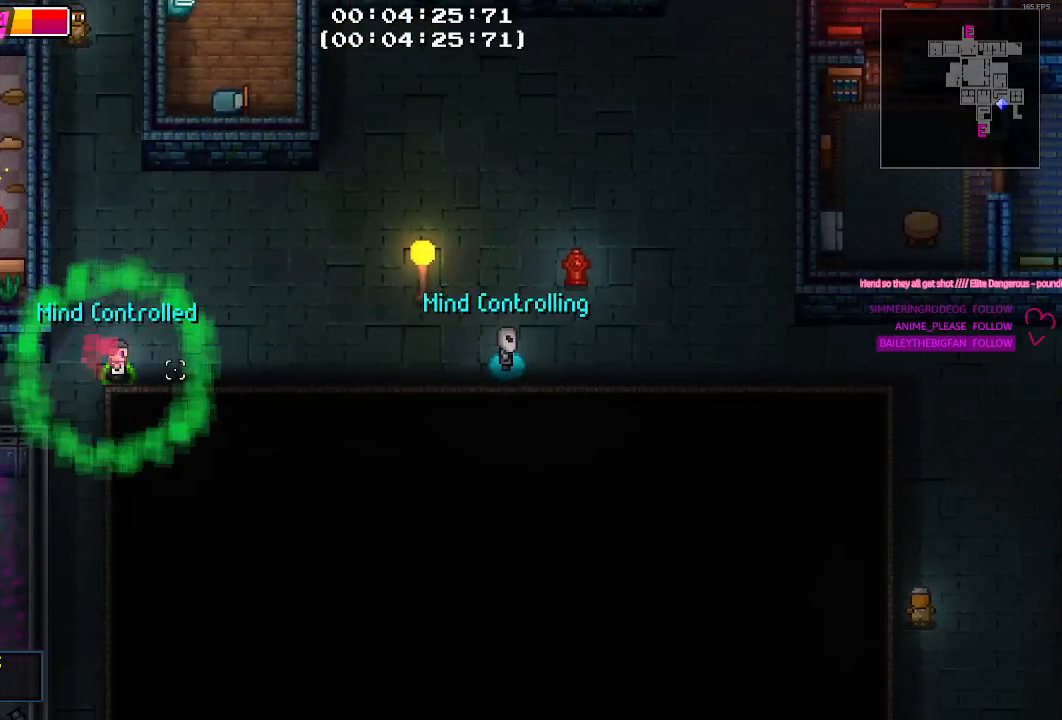
{"keys": ["a"], "mouse": [], "mouse_move": "still", "events": [[233, "a", "down"]]}
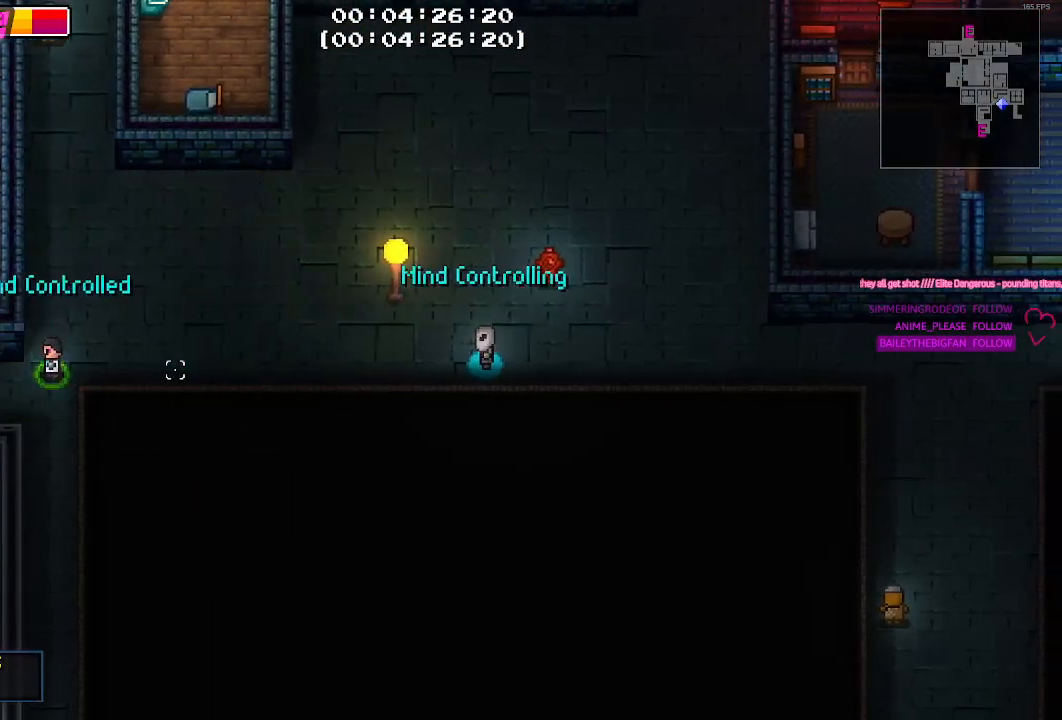
{"keys": ["a"], "mouse": [], "mouse_move": "still", "events": [[67, "s", "down"], [400, "s", "up"]]}
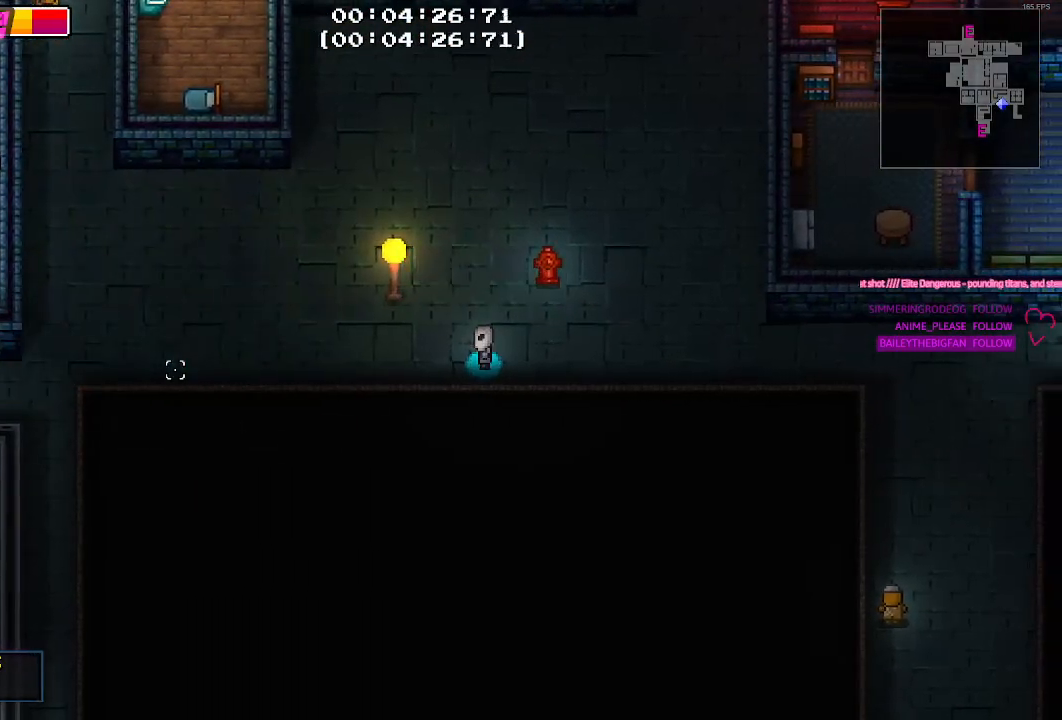
{"keys": ["s"], "mouse": [], "mouse_move": "still", "events": [[83, "s", "down"], [267, "a", "up"], [267, "e", "down"], [417, "e", "up"]]}
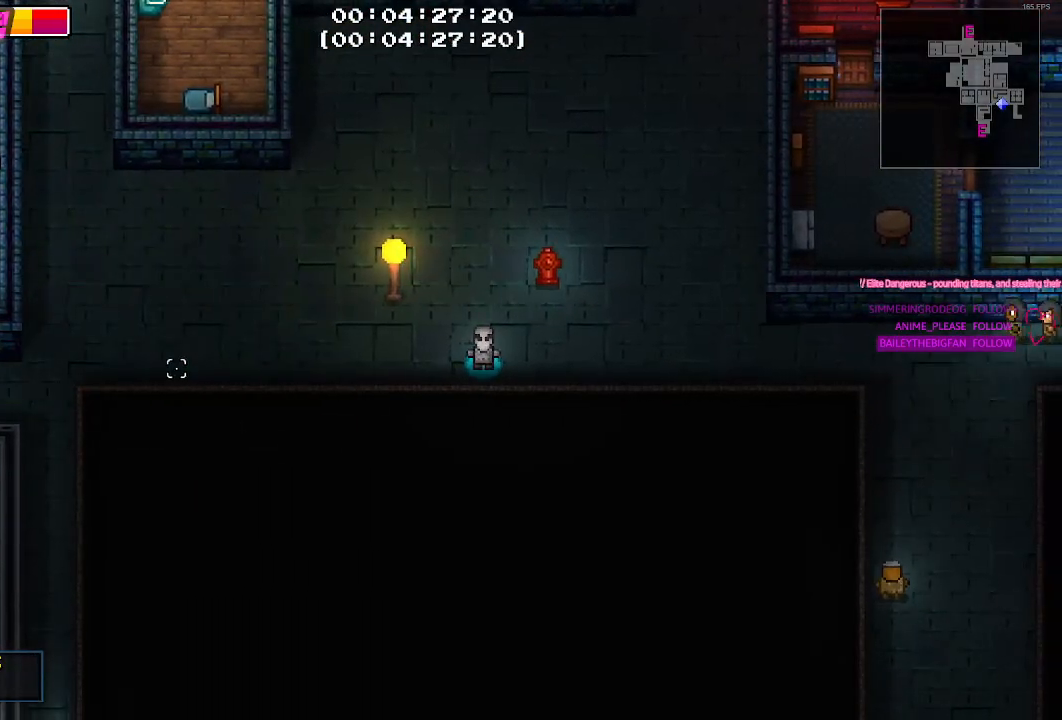
{"keys": ["s"], "mouse": [], "mouse_move": "down-left", "events": [[100, "s", "up"], [150, "d", "down"], [283, "s", "down"], [383, "mouse_left", "down"], [433, "d", "up"], [467, "mouse_left", "up"]]}
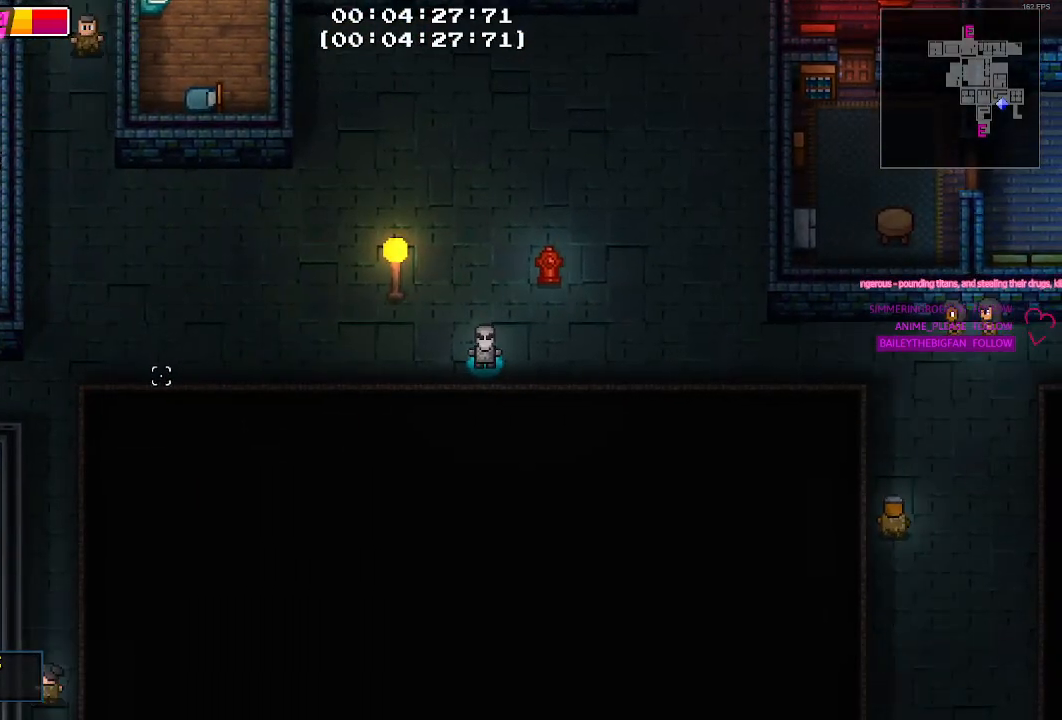
{"keys": ["s"], "mouse": [], "mouse_move": "still", "events": [[167, "s", "up"], [250, "s", "down"], [450, "s", "up"], [500, "s", "down"]]}
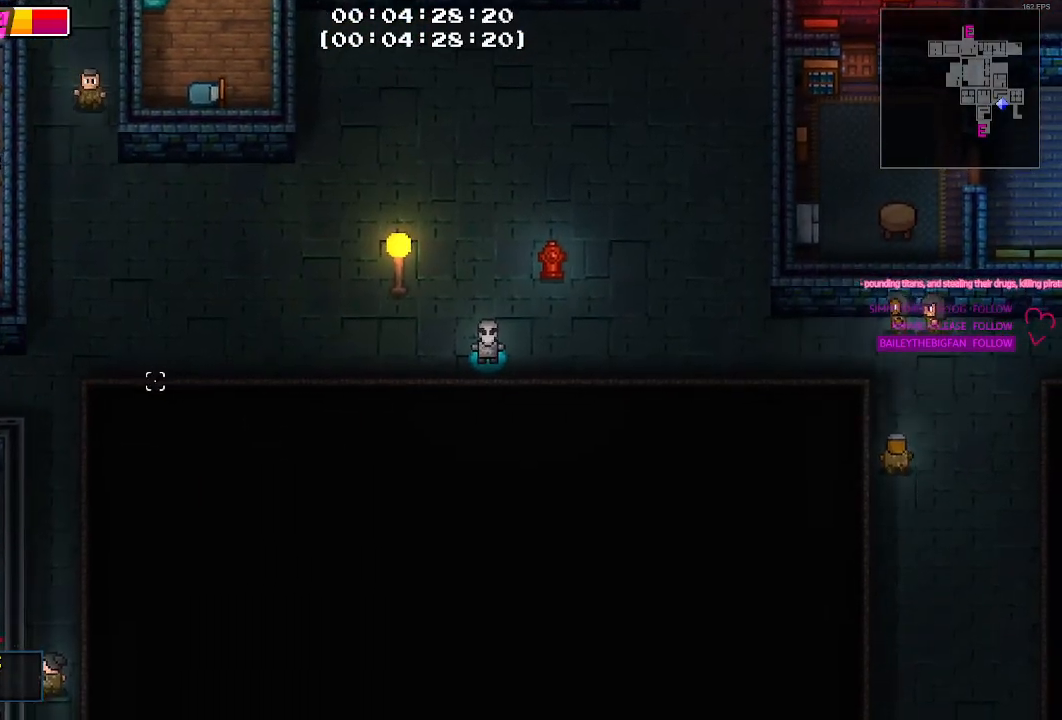
{"keys": [], "mouse": [], "mouse_move": "still", "events": [[133, "s", "up"]]}
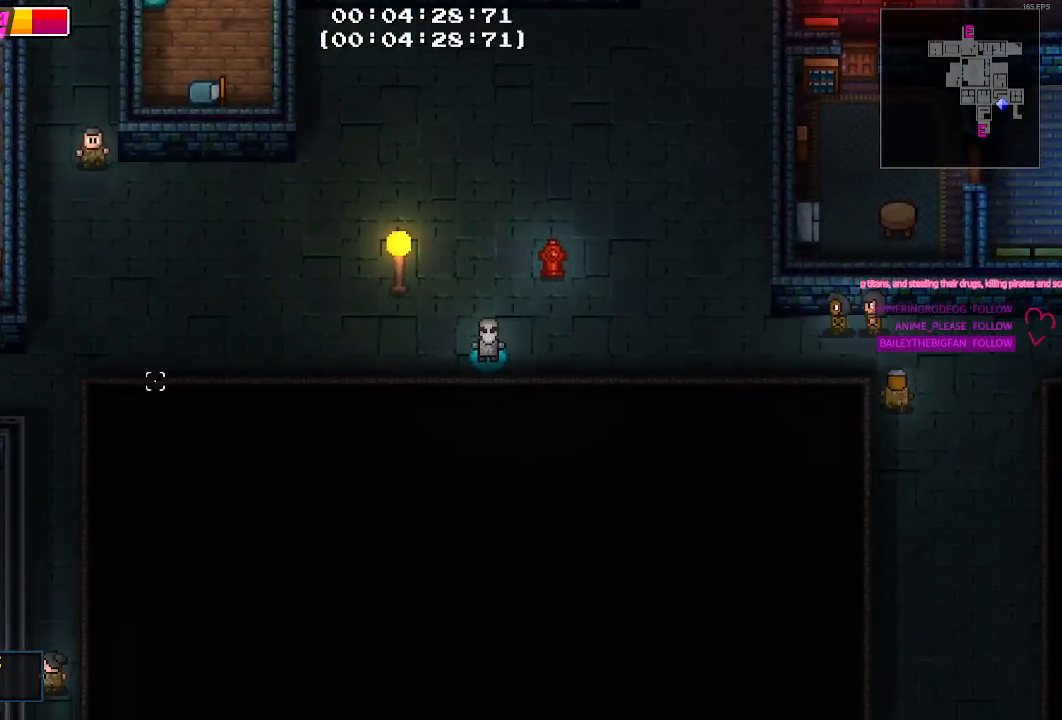
{"keys": [], "mouse": [], "mouse_move": "still", "events": []}